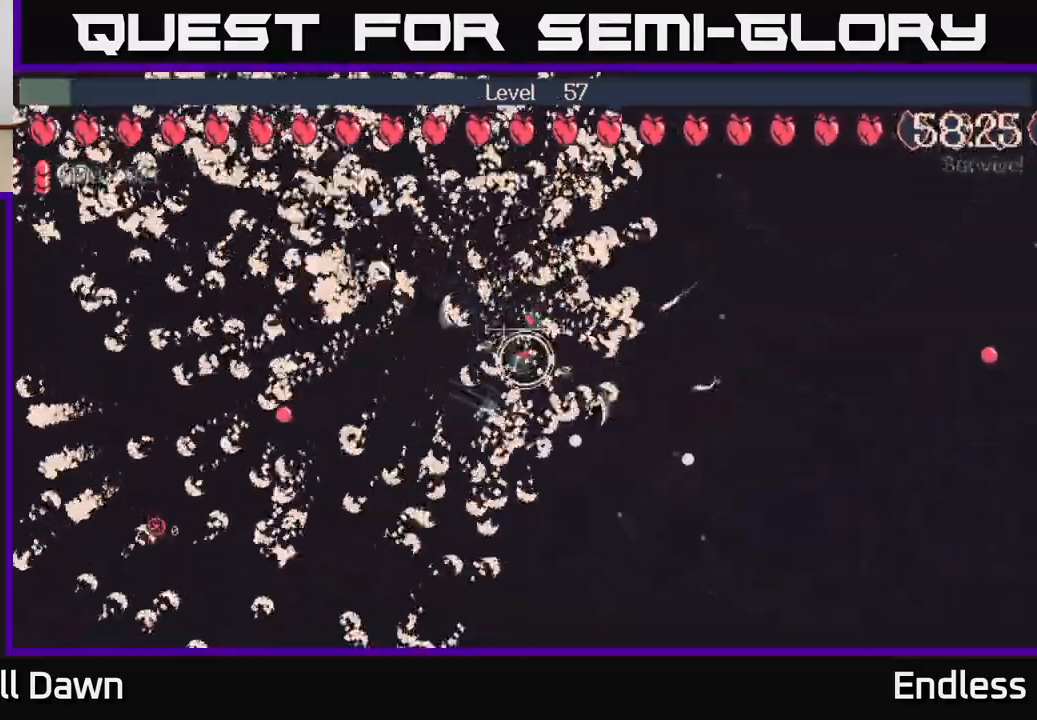
Gameplay with a controller (Xbox layout); each line is a JSON object with the inputs held at the frame after it. "events" lists button and stick changes between this image and that frame as [ms after this image, input, new state], when the widget could be followed in between.
{"buttons": [], "left_stick": "up", "right_stick": "center", "events": [[133, "left_stick", "right"], [300, "left_stick", "up-right"], [483, "left_stick", "up"]]}
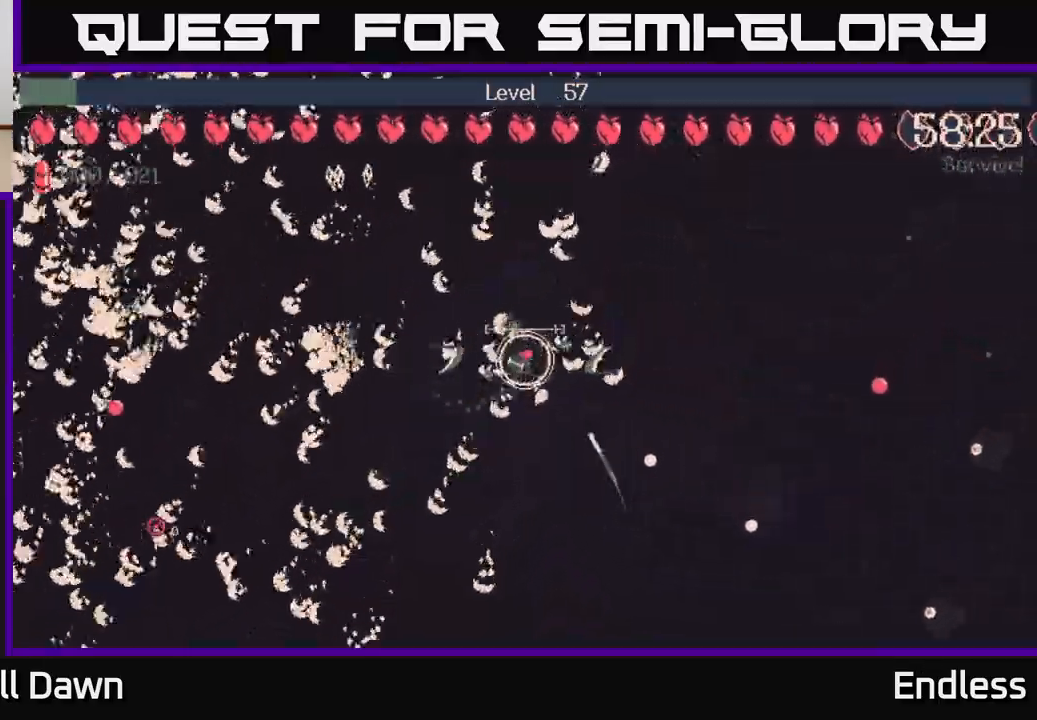
{"buttons": [], "left_stick": "up-right", "right_stick": "center", "events": [[300, "left_stick", "up-right"]]}
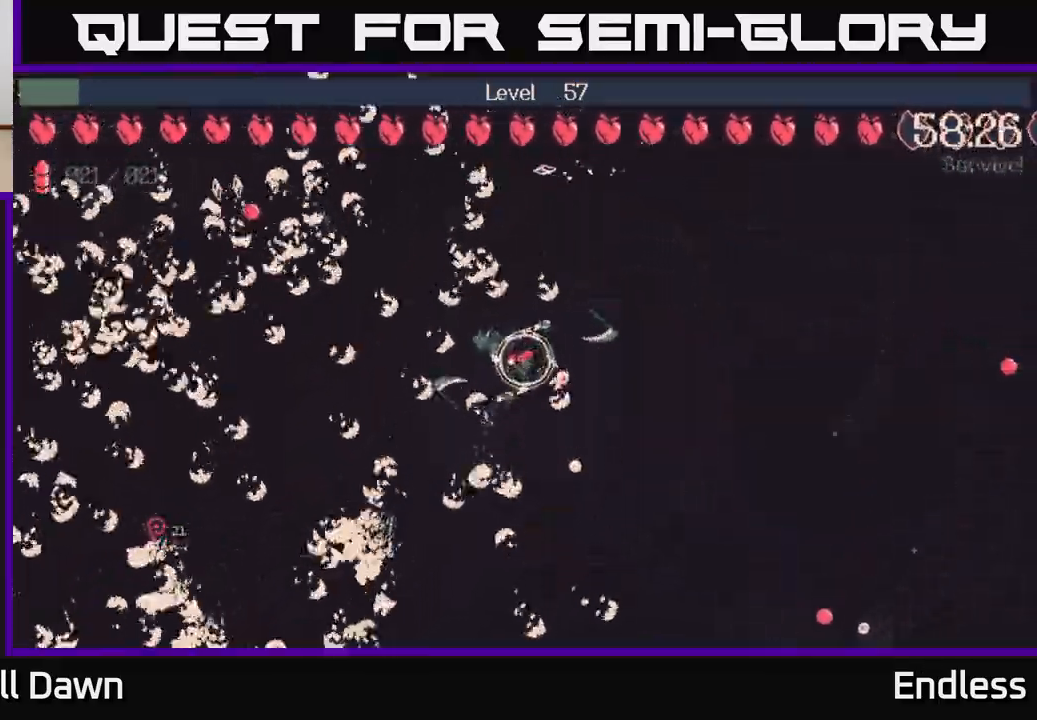
{"buttons": [], "left_stick": "up-right", "right_stick": "center", "events": [[67, "L2", "down"], [200, "L2", "up"]]}
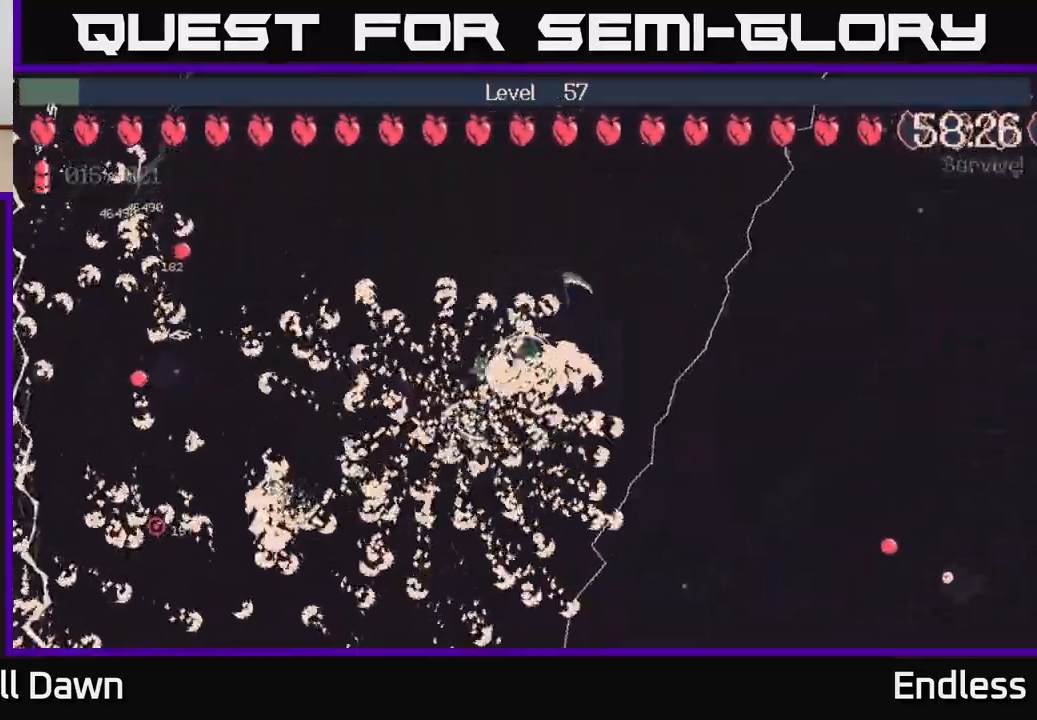
{"buttons": [], "left_stick": "center", "right_stick": "center", "events": [[33, "left_stick", "up"], [450, "left_stick", "center"]]}
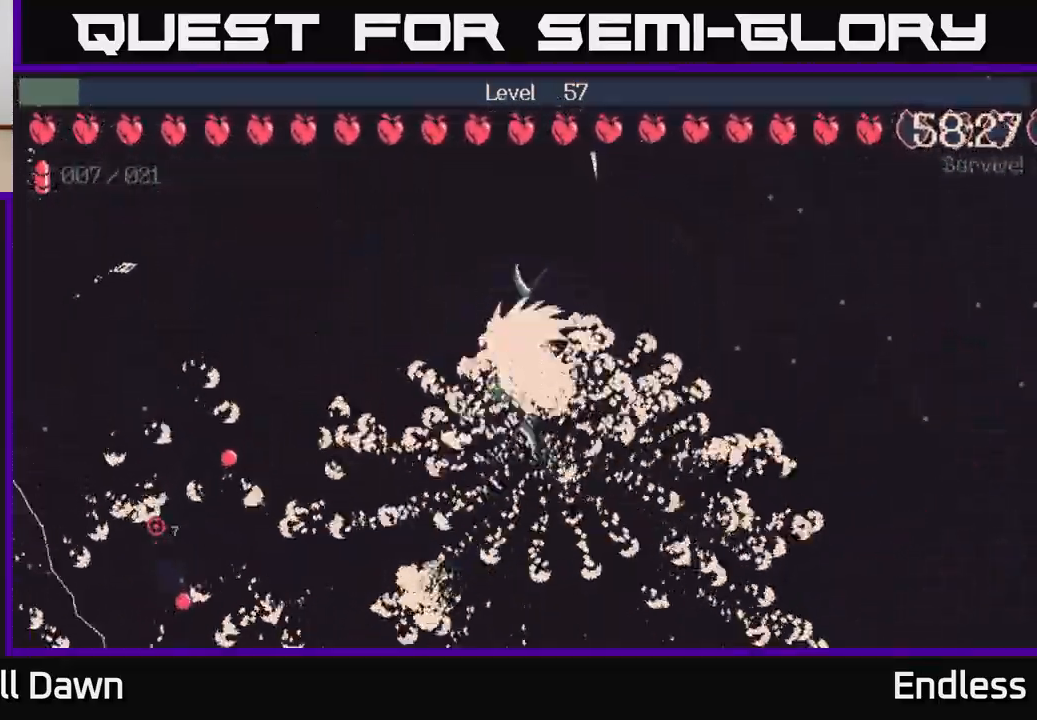
{"buttons": [], "left_stick": "up", "right_stick": "center", "events": [[500, "left_stick", "up"]]}
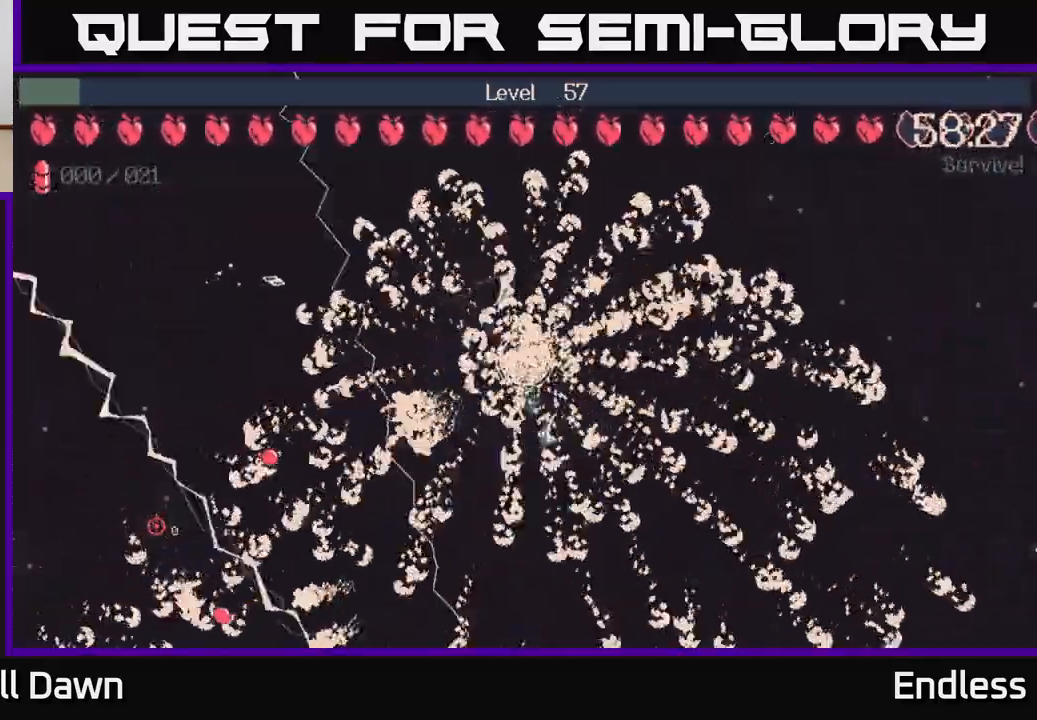
{"buttons": [], "left_stick": "left", "right_stick": "center", "events": [[283, "left_stick", "up-left"], [500, "left_stick", "left"]]}
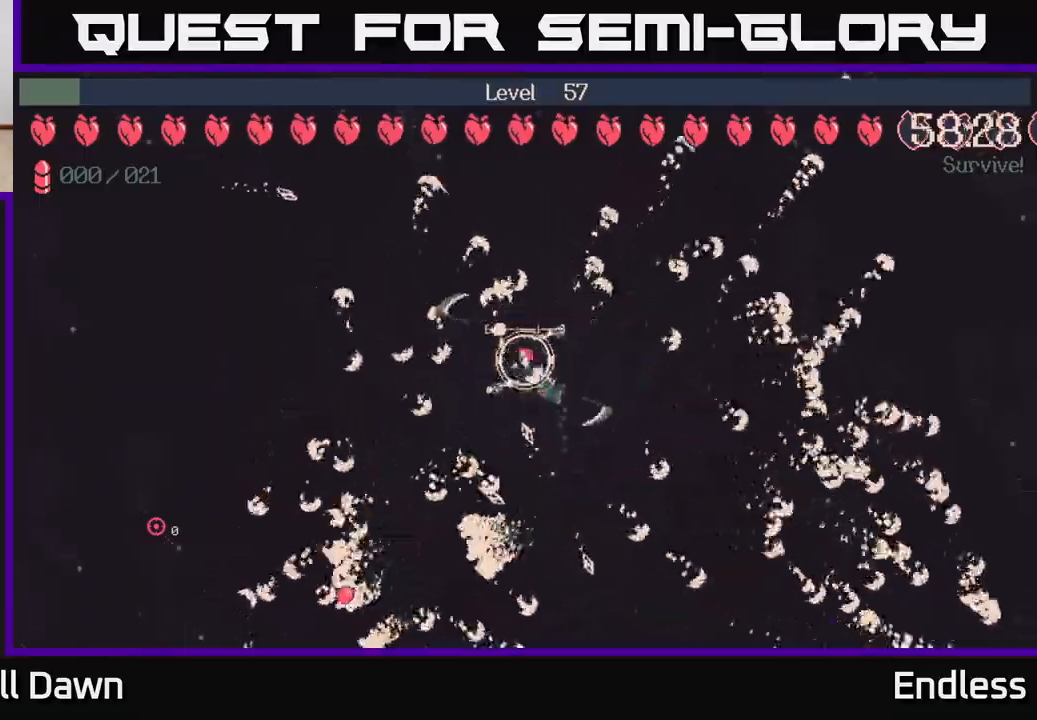
{"buttons": [], "left_stick": "up-left", "right_stick": "center", "events": [[500, "left_stick", "up-left"]]}
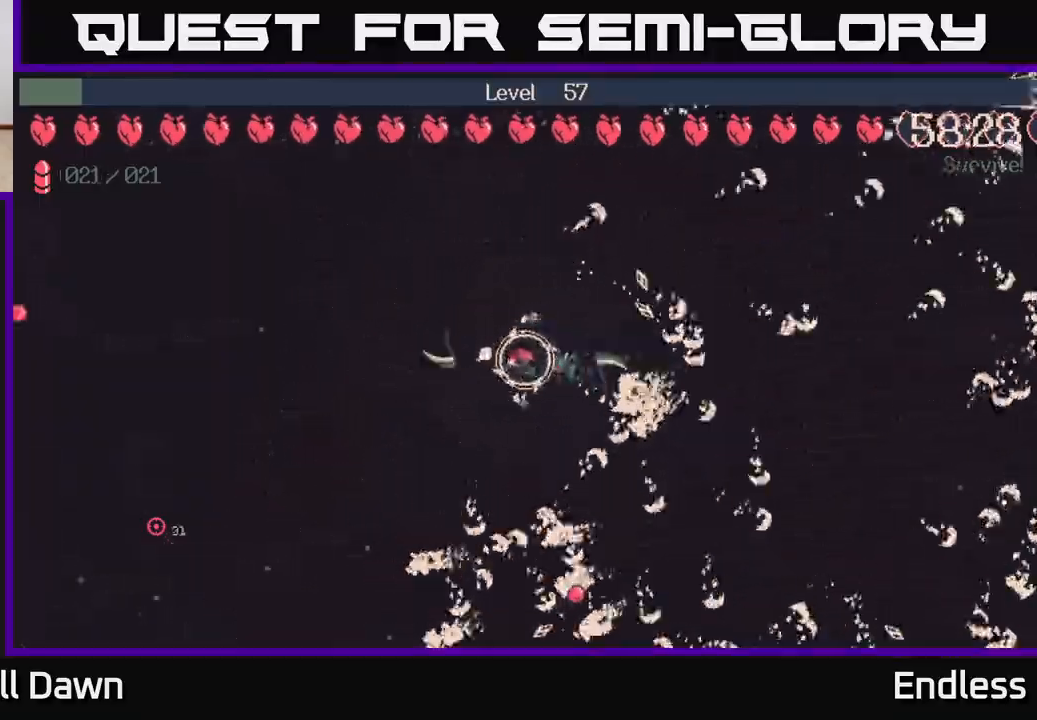
{"buttons": [], "left_stick": "down-left", "right_stick": "center", "events": [[33, "L2", "down"], [133, "L2", "up"], [200, "left_stick", "left"], [483, "left_stick", "down-left"]]}
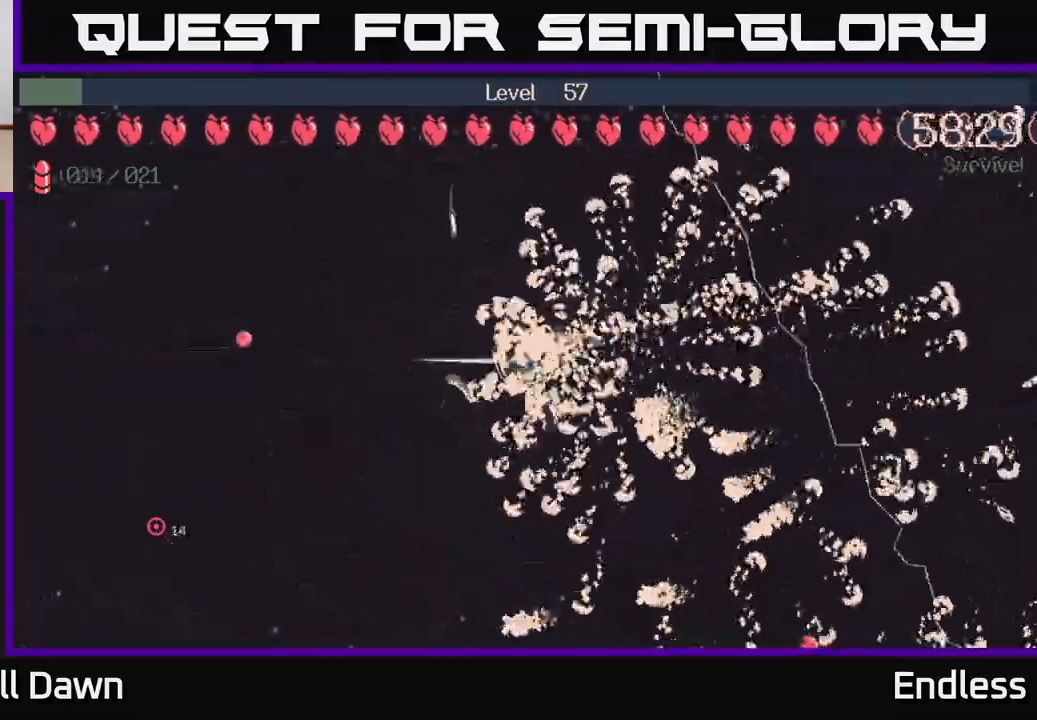
{"buttons": [], "left_stick": "down", "right_stick": "center", "events": [[483, "left_stick", "down"]]}
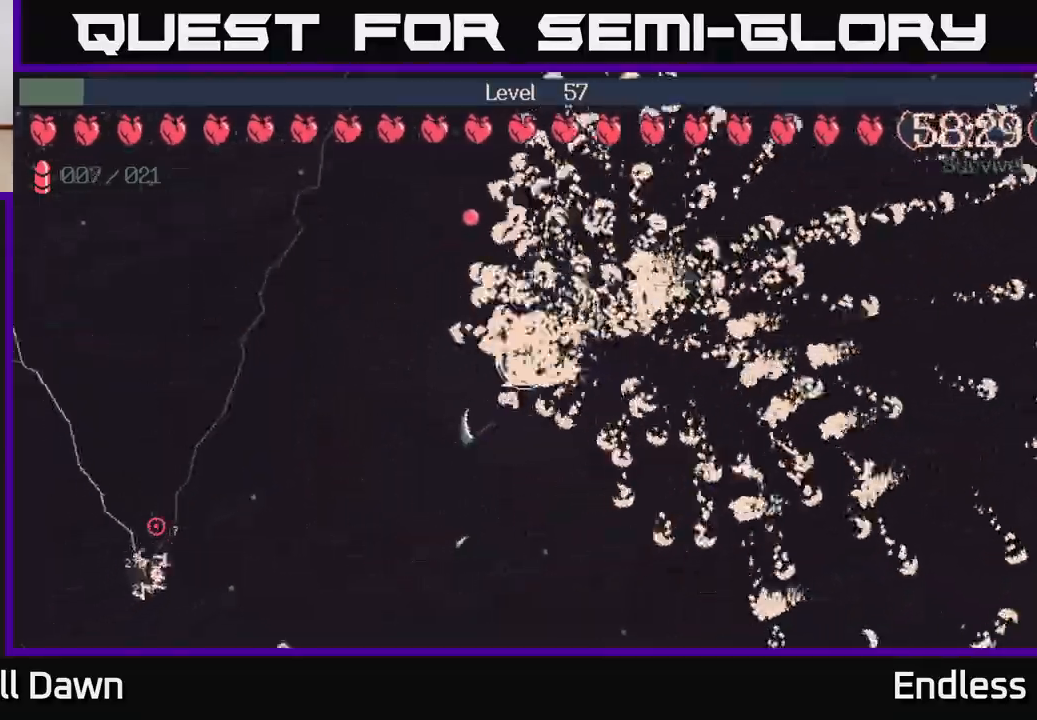
{"buttons": [], "left_stick": "down", "right_stick": "center", "events": [[233, "left_stick", "down-left"], [467, "left_stick", "down"]]}
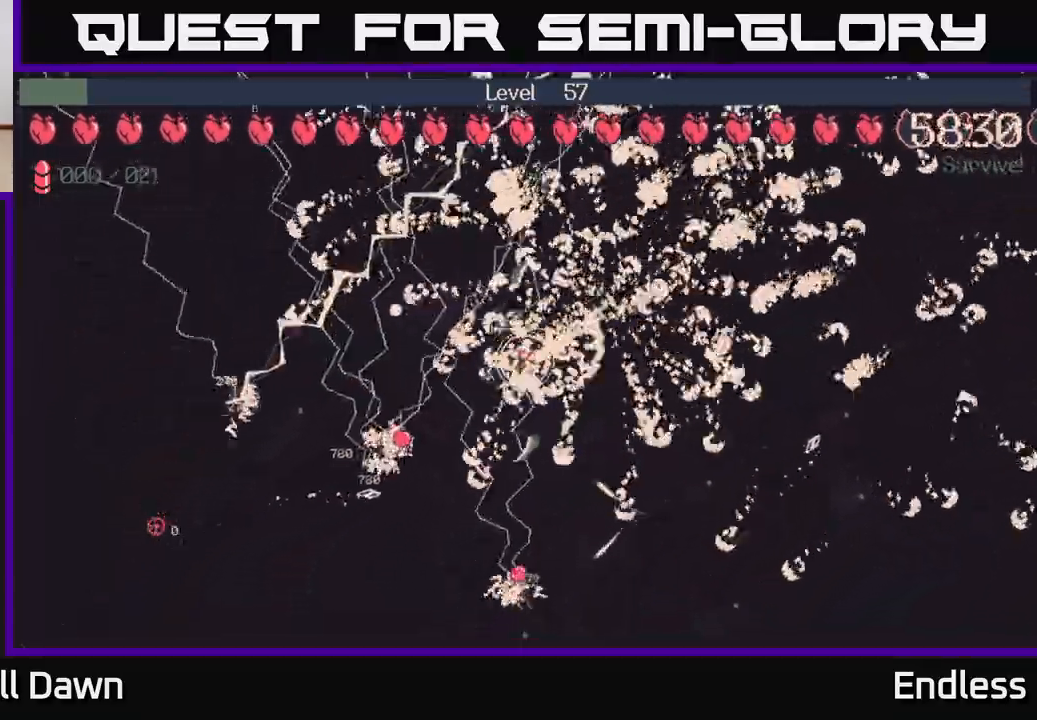
{"buttons": [], "left_stick": "right", "right_stick": "center", "events": [[50, "left_stick", "down-right"], [400, "left_stick", "right"]]}
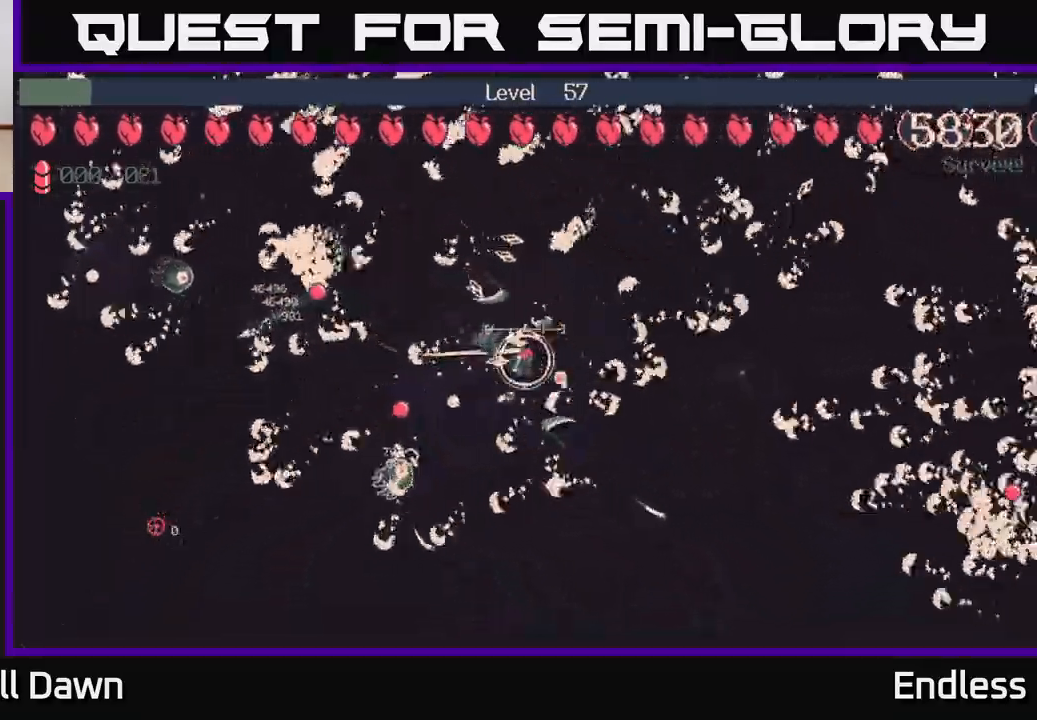
{"buttons": [], "left_stick": "up-right", "right_stick": "center", "events": [[50, "left_stick", "up-right"], [367, "L2", "down"], [467, "L2", "up"]]}
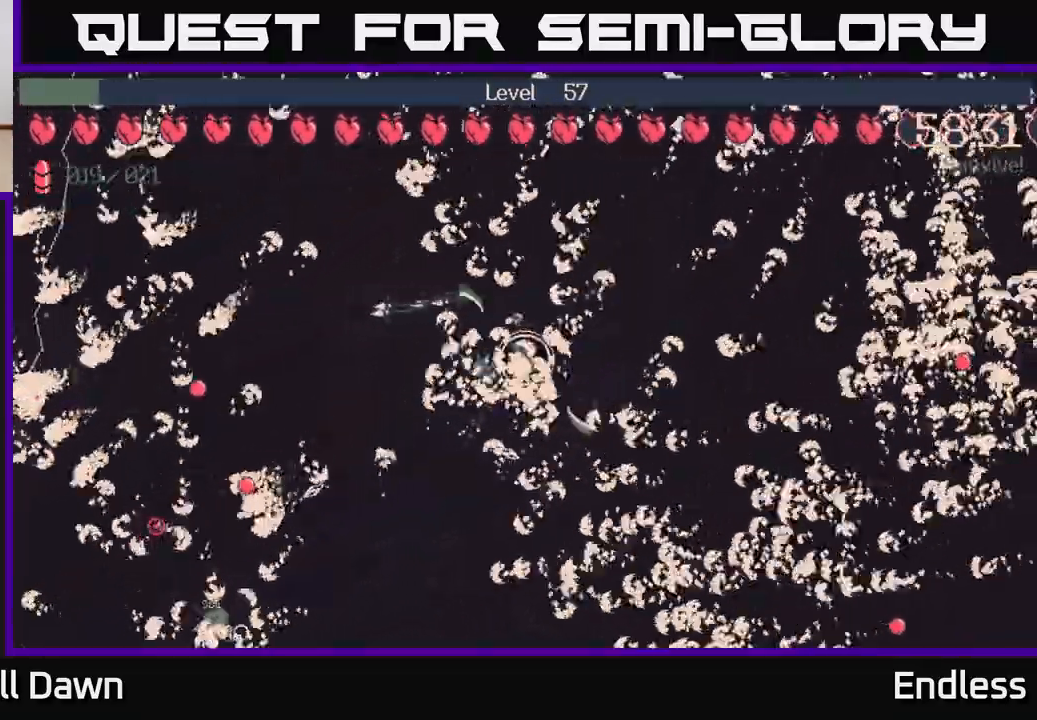
{"buttons": [], "left_stick": "right", "right_stick": "center", "events": [[483, "left_stick", "right"]]}
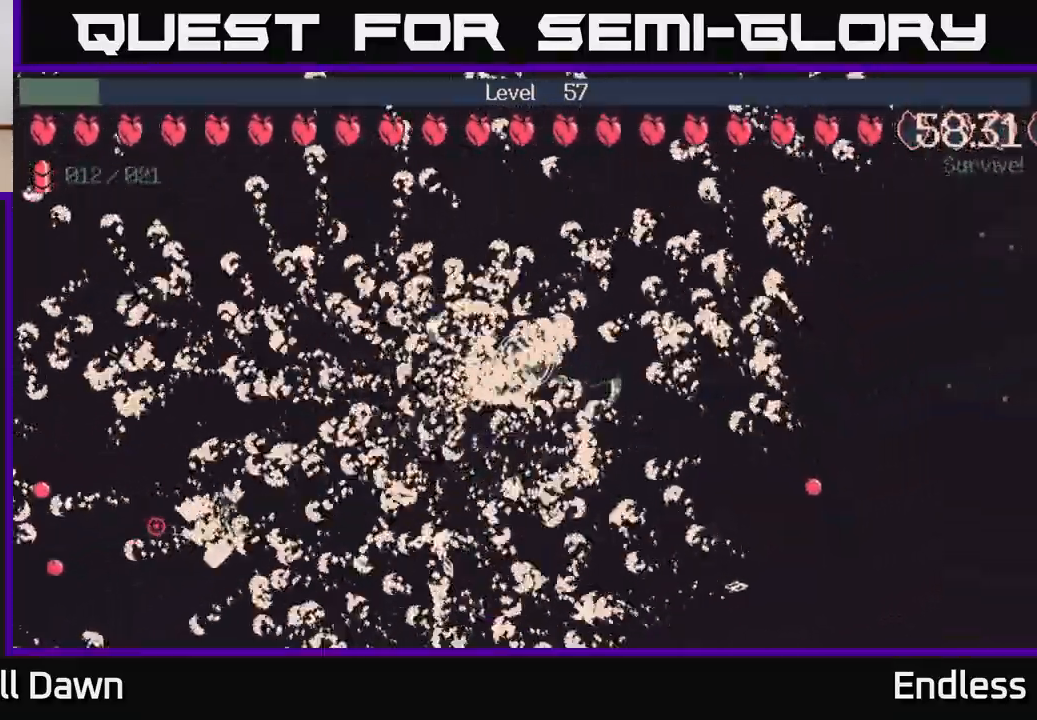
{"buttons": [], "left_stick": "up-right", "right_stick": "center", "events": [[50, "left_stick", "down-right"], [267, "left_stick", "right"], [417, "left_stick", "up-right"]]}
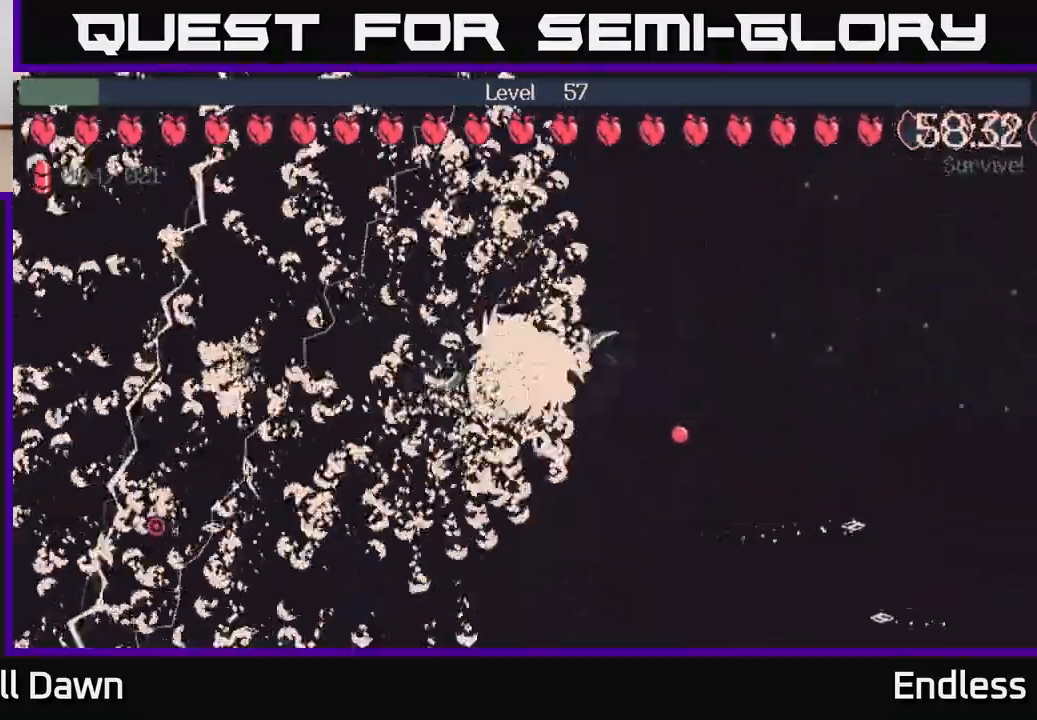
{"buttons": [], "left_stick": "down-right", "right_stick": "center", "events": [[450, "left_stick", "down-right"]]}
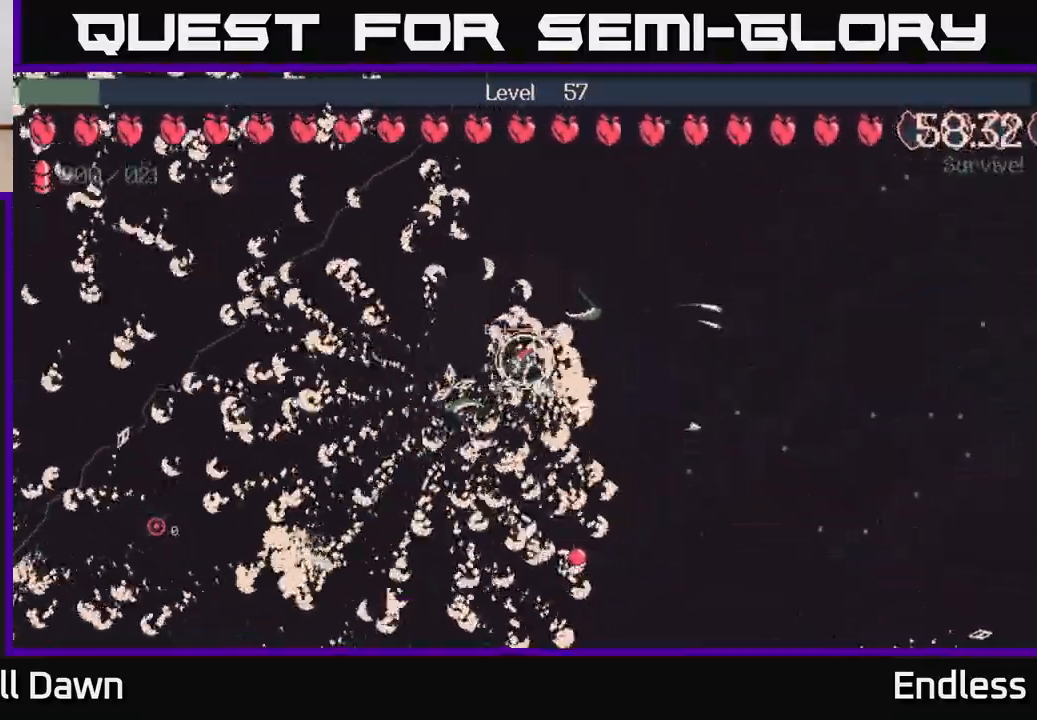
{"buttons": [], "left_stick": "right", "right_stick": "center", "events": [[167, "left_stick", "right"]]}
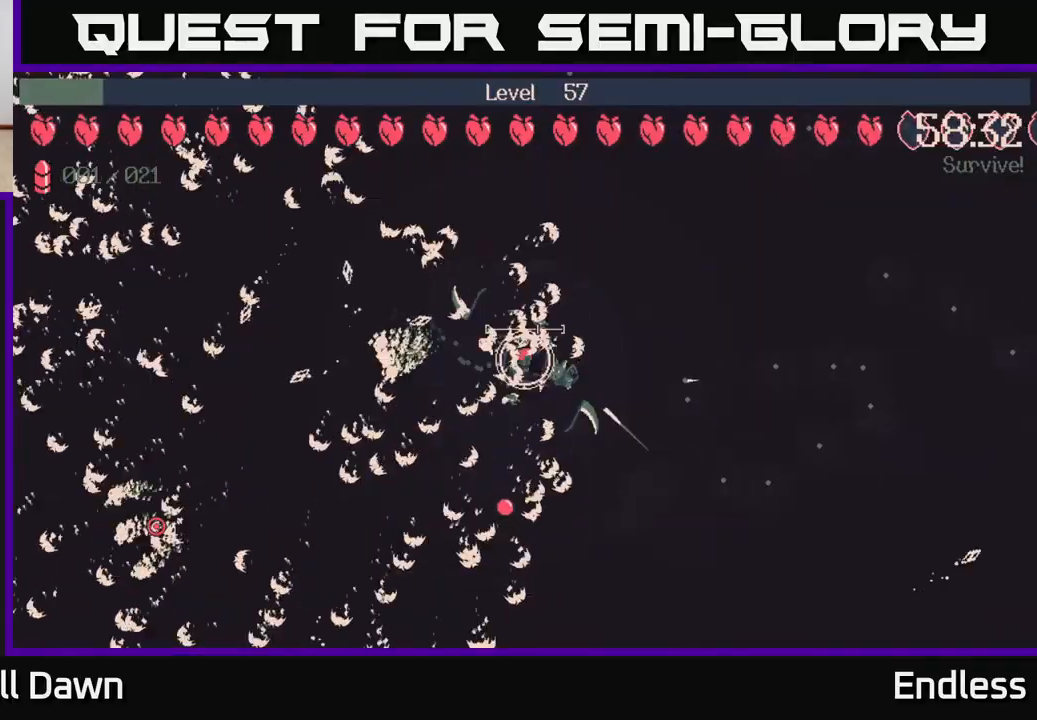
{"buttons": [], "left_stick": "right", "right_stick": "center", "events": []}
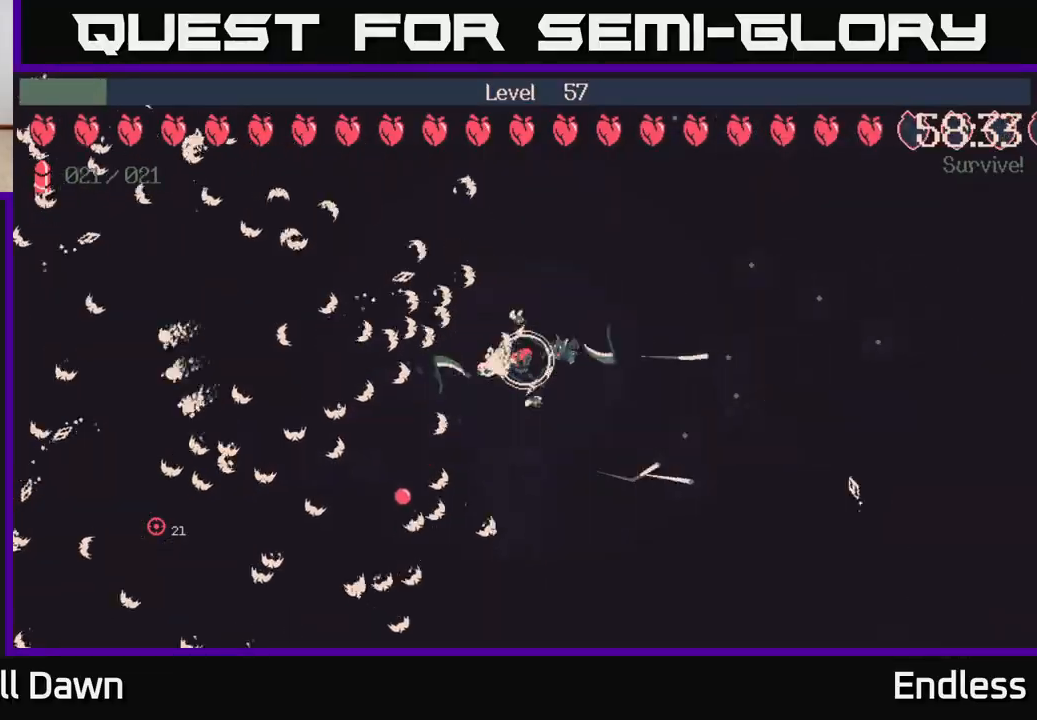
{"buttons": [], "left_stick": "up-left", "right_stick": "center", "events": [[317, "L2", "down"], [400, "left_stick", "up"], [467, "L2", "up"], [500, "left_stick", "up-left"]]}
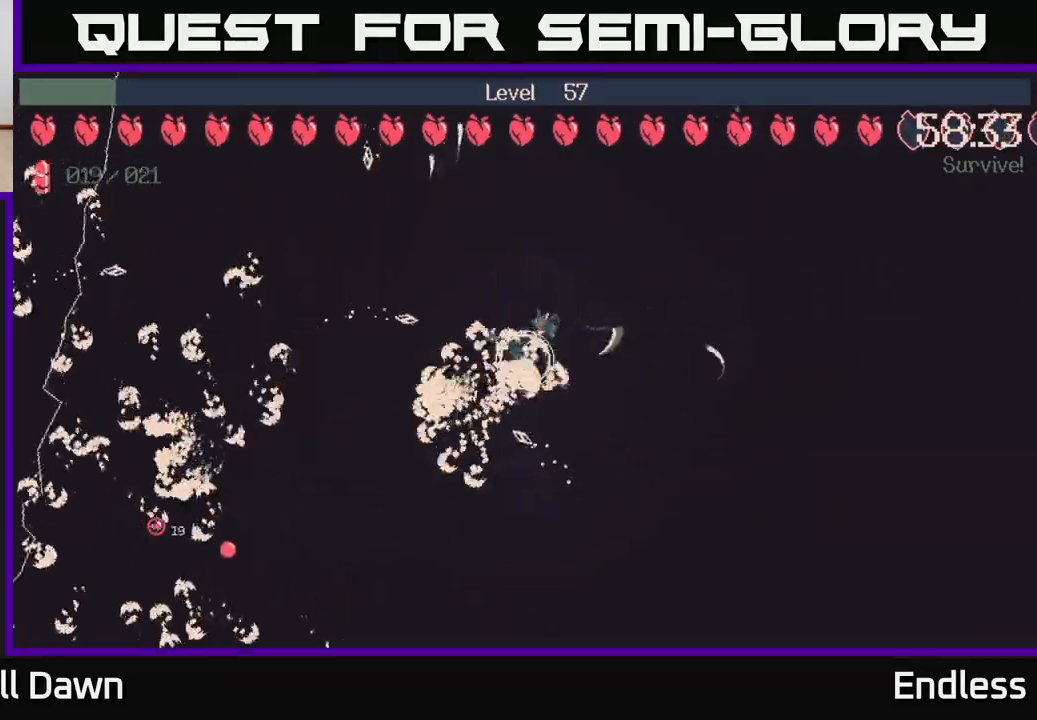
{"buttons": [], "left_stick": "up-left", "right_stick": "center", "events": []}
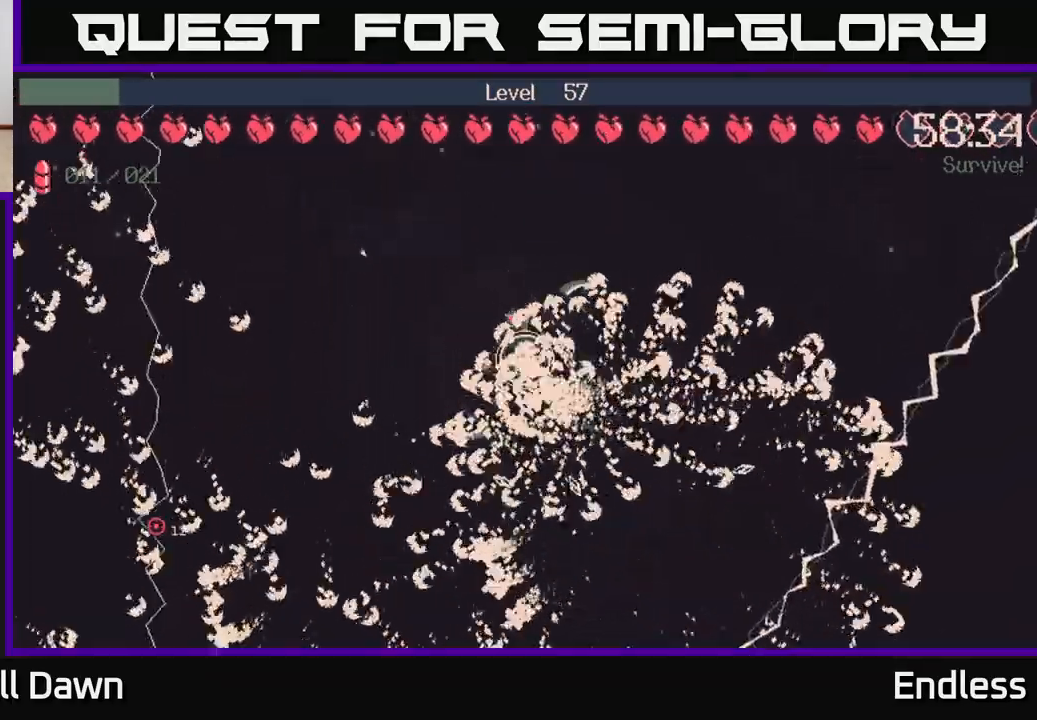
{"buttons": [], "left_stick": "up", "right_stick": "center", "events": [[500, "left_stick", "up"]]}
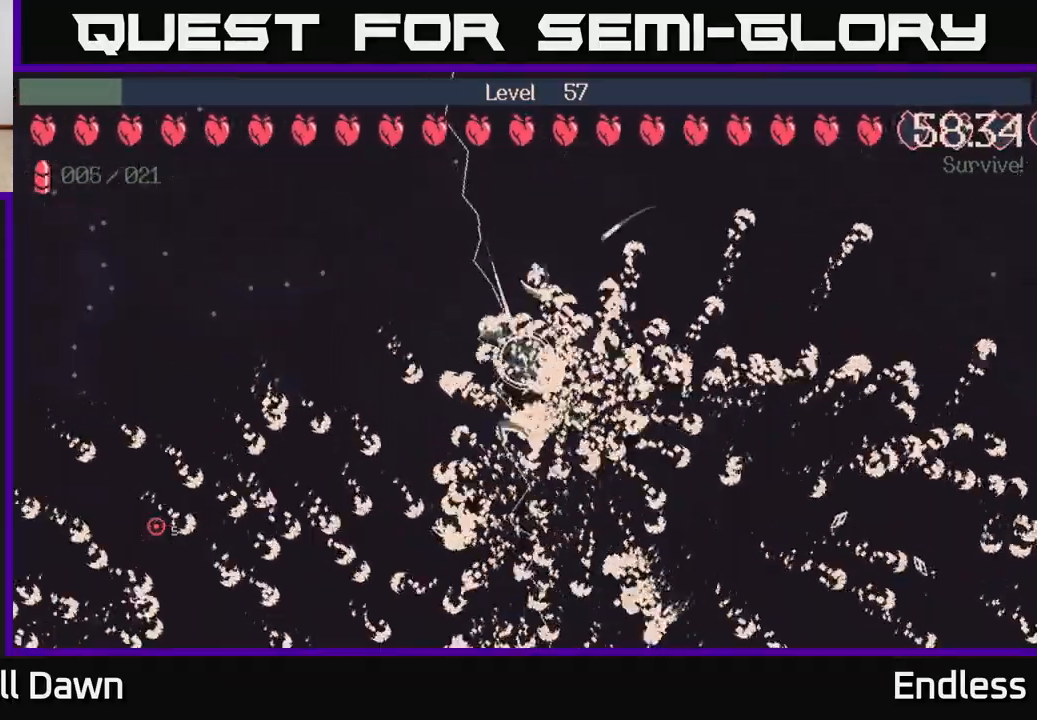
{"buttons": [], "left_stick": "left", "right_stick": "center", "events": [[233, "left_stick", "left"]]}
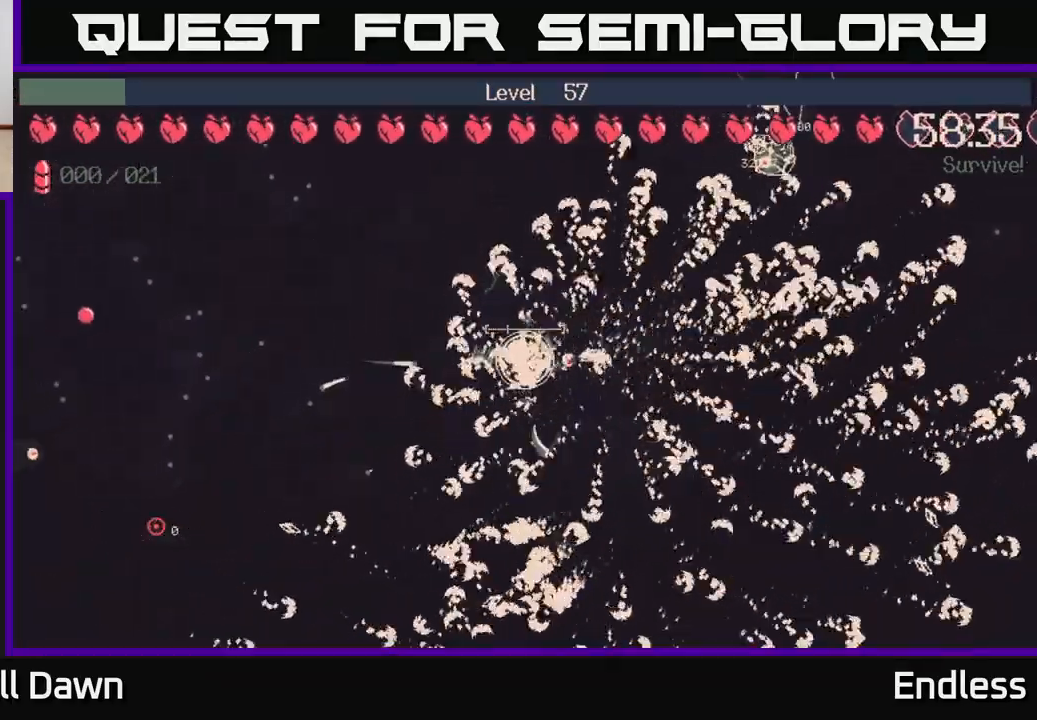
{"buttons": [], "left_stick": "up-left", "right_stick": "center", "events": [[383, "left_stick", "up-left"]]}
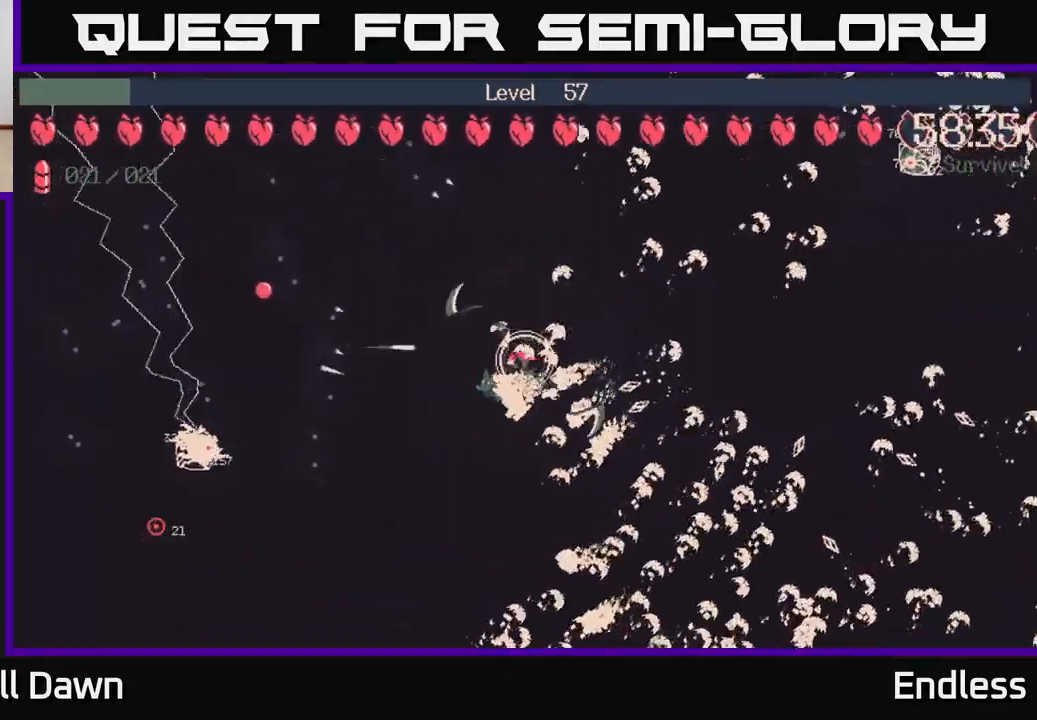
{"buttons": [], "left_stick": "up-left", "right_stick": "center", "events": []}
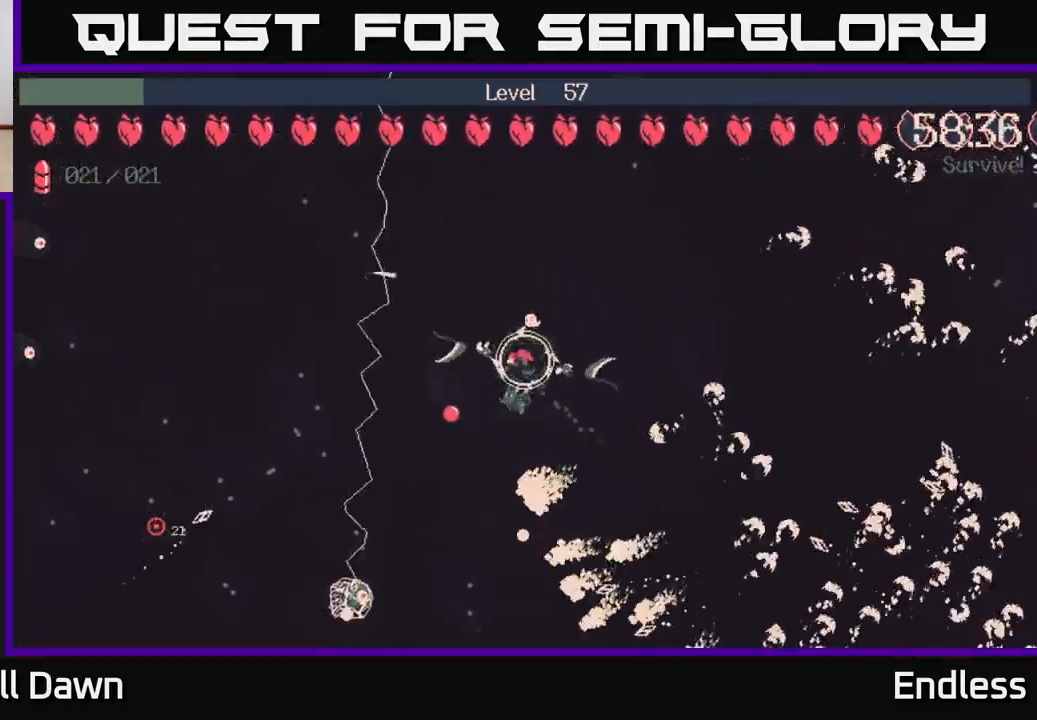
{"buttons": [], "left_stick": "down-left", "right_stick": "center", "events": [[150, "left_stick", "left"], [367, "left_stick", "down-left"]]}
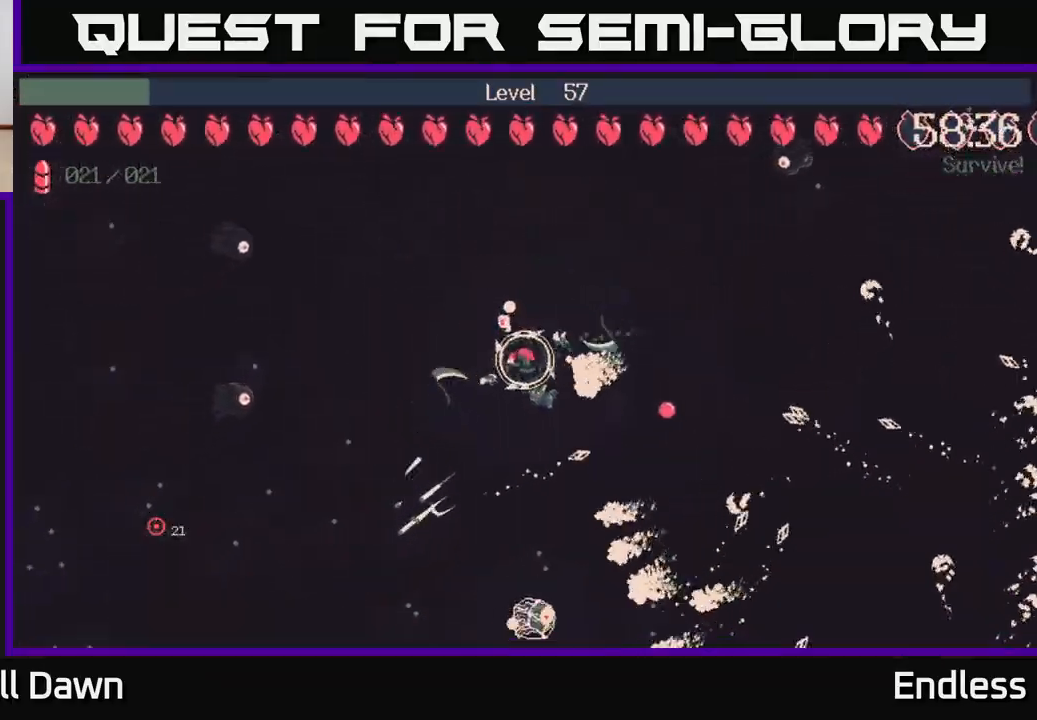
{"buttons": [], "left_stick": "down-left", "right_stick": "center", "events": [[217, "L2", "down"], [317, "L2", "up"]]}
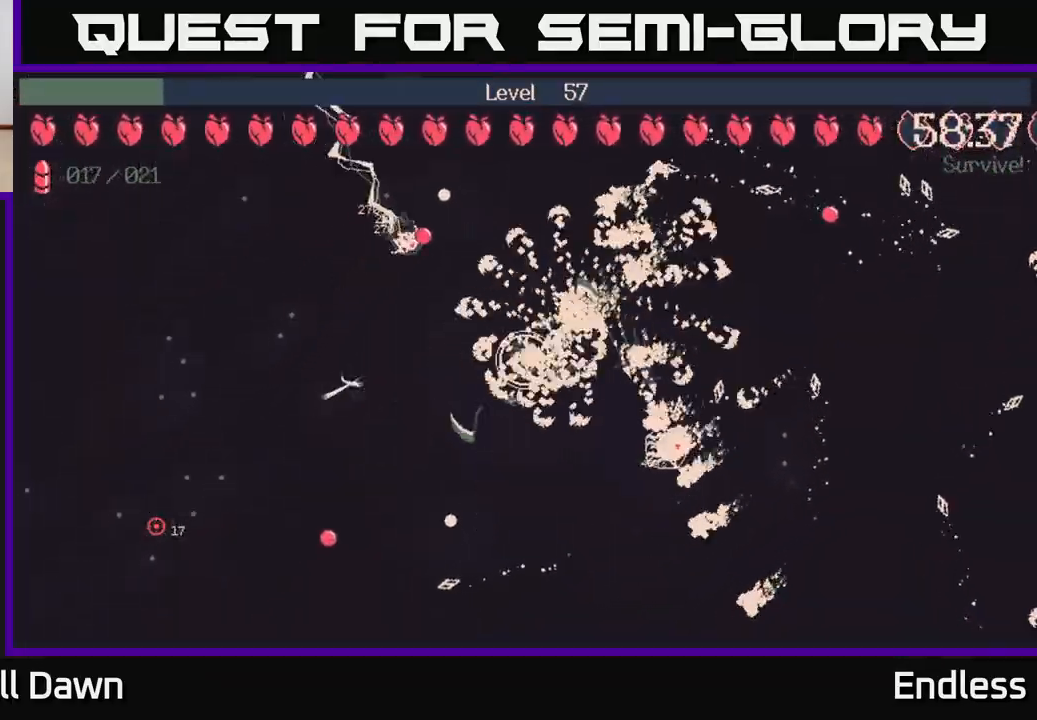
{"buttons": [], "left_stick": "left", "right_stick": "center", "events": [[217, "left_stick", "up-left"], [367, "left_stick", "left"]]}
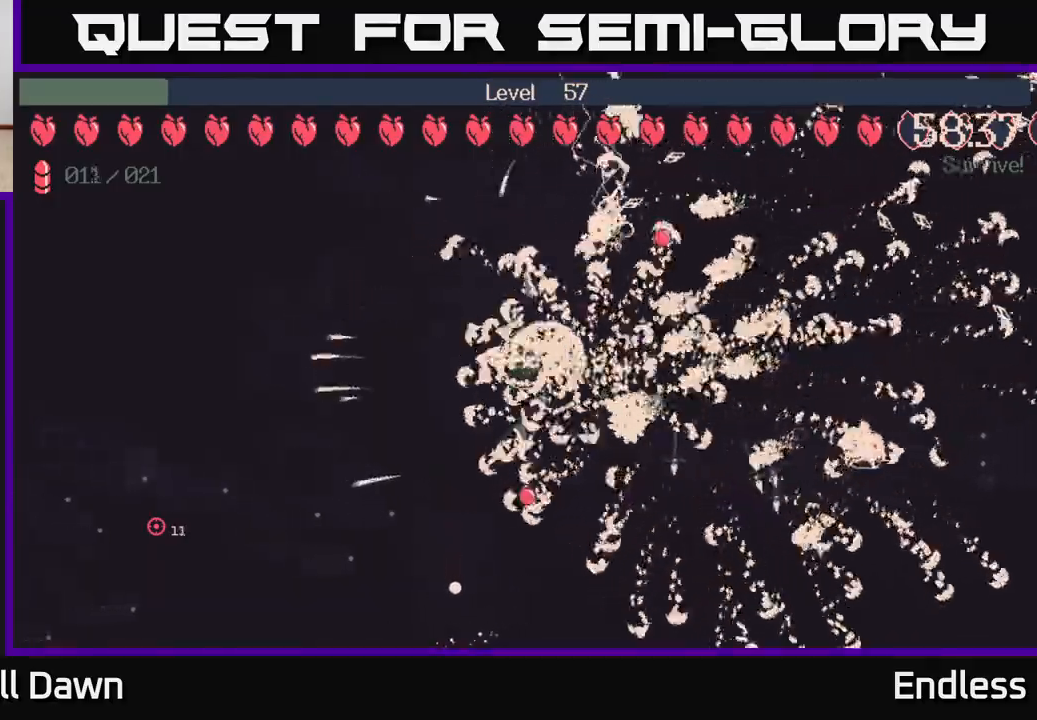
{"buttons": [], "left_stick": "left", "right_stick": "center", "events": [[100, "left_stick", "down-left"], [433, "left_stick", "left"]]}
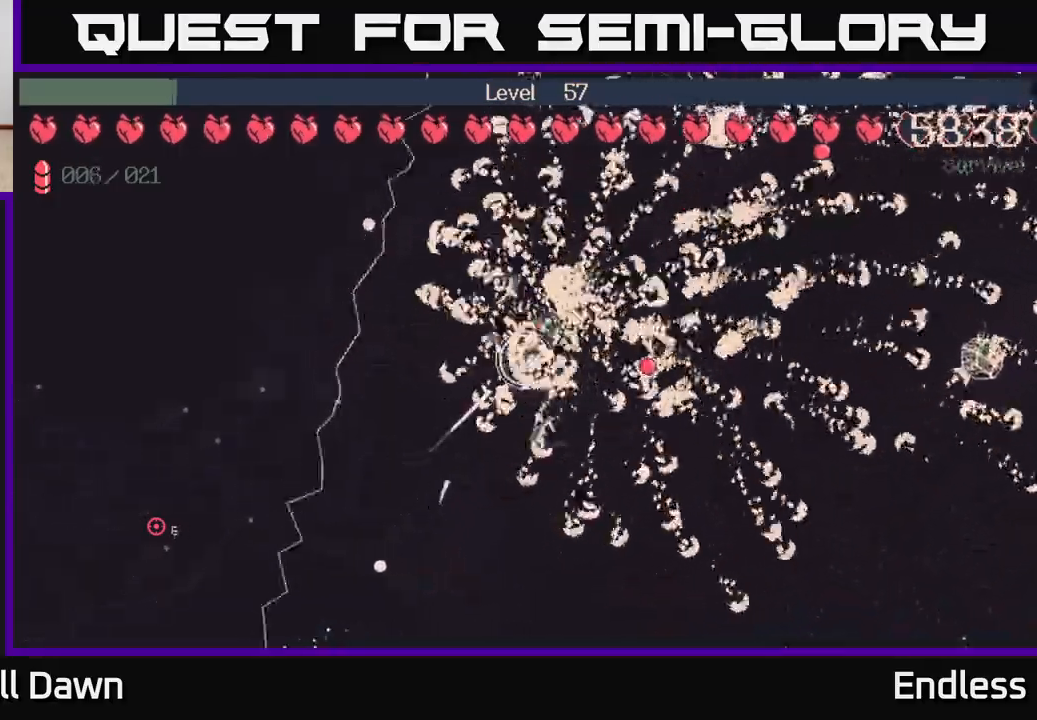
{"buttons": [], "left_stick": "down-left", "right_stick": "center", "events": [[233, "left_stick", "down-left"]]}